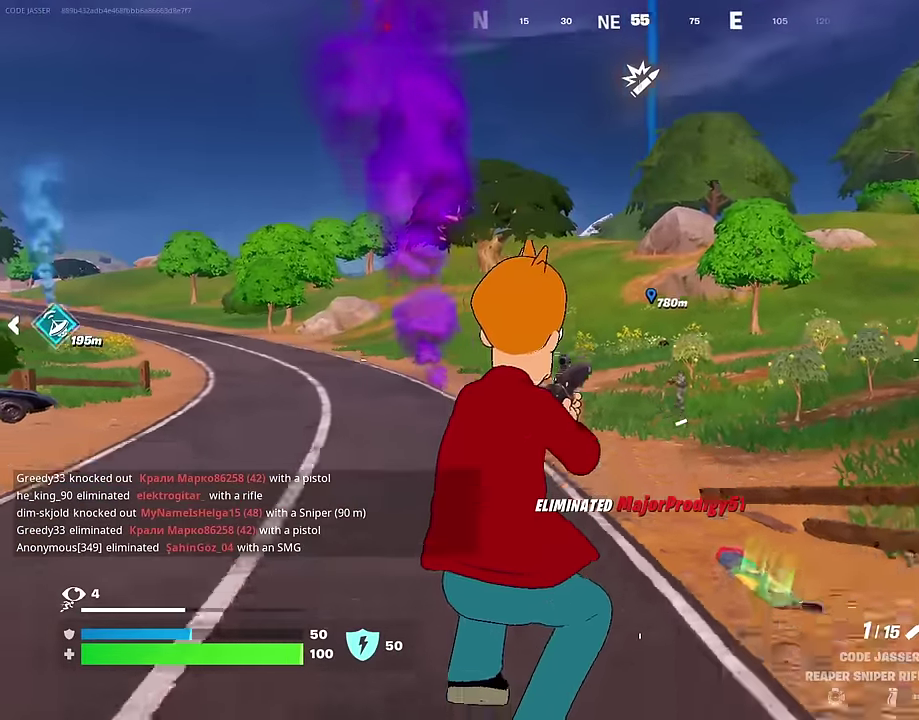
Gameplay with a controller (PlayStation layout); each line is a JSON object with the inputs held at the frame after it (dt_ms = milliseconds from this image to that frame). "events" lists button and stick changes between this image and that frame as [ms after this image, input, new state], when the widget could be followed in between. Not read: L1.
{"dt_ms": 500, "buttons": ["L2"], "left_stick": "up-left", "right_stick": "down-left", "events": [[67, "left_stick", "down-right"], [83, "L2", "down"], [133, "left_stick", "right"], [183, "right_stick", "up-right"], [267, "left_stick", "up-right"], [267, "right_stick", "center"], [400, "right_stick", "down-left"], [433, "left_stick", "up"], [483, "left_stick", "up-left"]]}
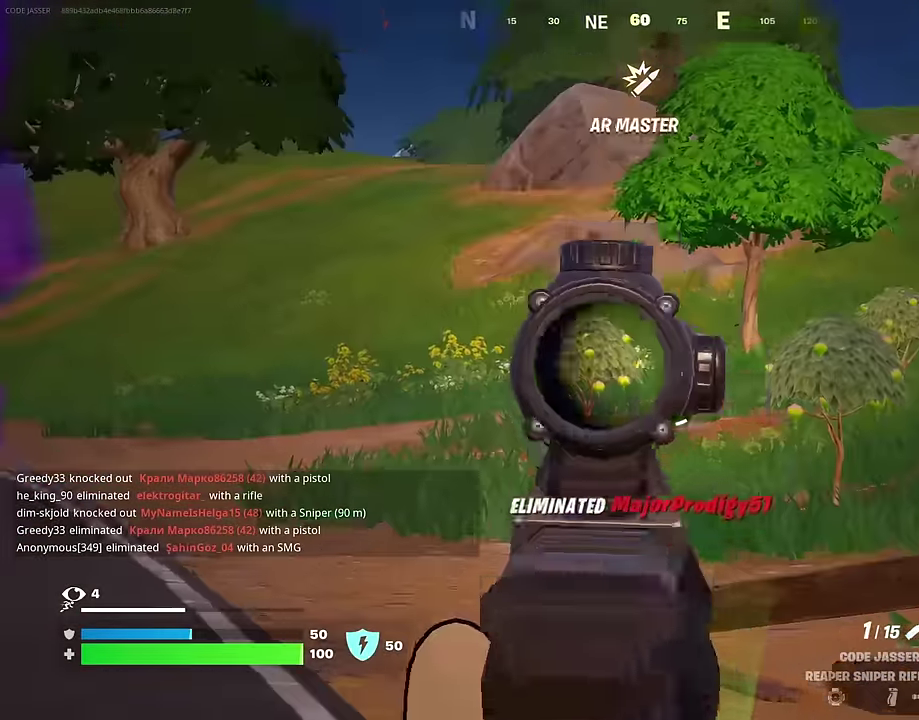
{"dt_ms": 400, "buttons": ["L2"], "left_stick": "left", "right_stick": "up-left", "events": [[33, "left_stick", "left"], [133, "right_stick", "center"], [317, "right_stick", "up-left"]]}
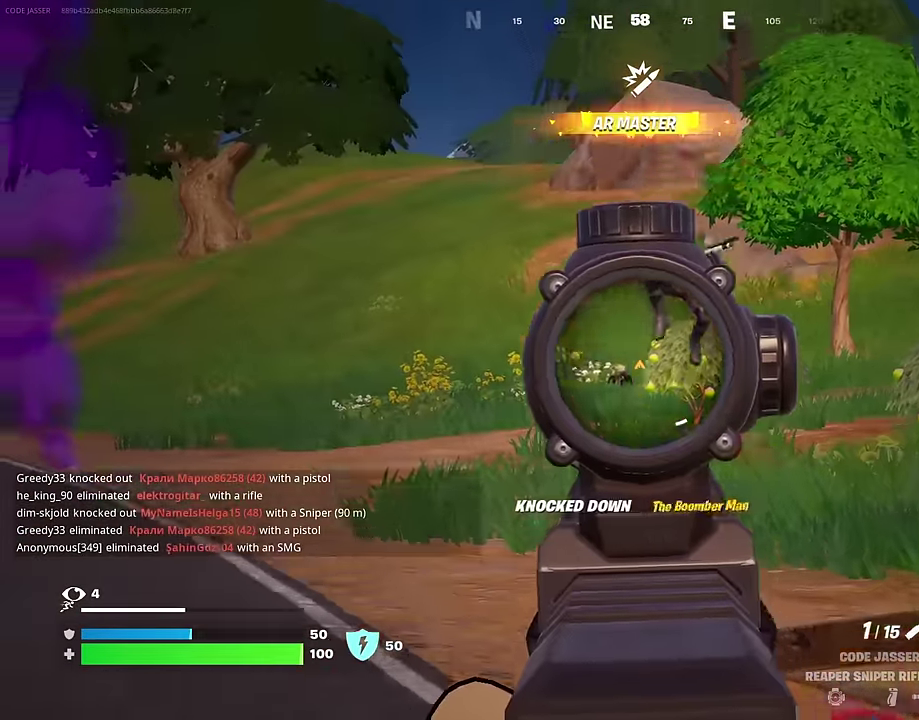
{"dt_ms": 600, "buttons": ["R1"], "left_stick": "center", "right_stick": "down-left"}
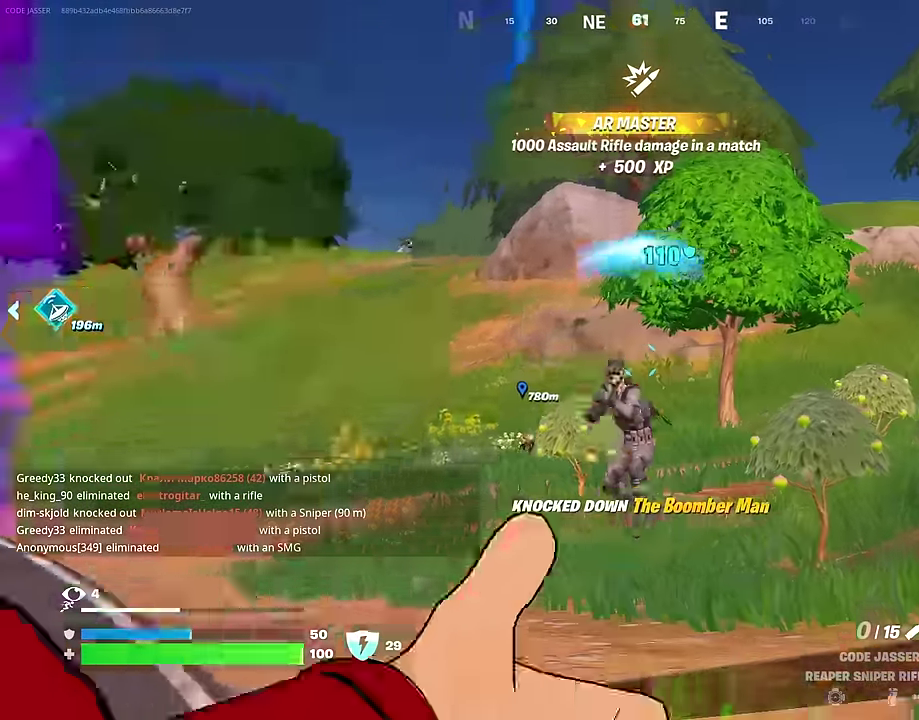
{"dt_ms": 400, "buttons": ["L2"], "left_stick": "down-left", "right_stick": "left"}
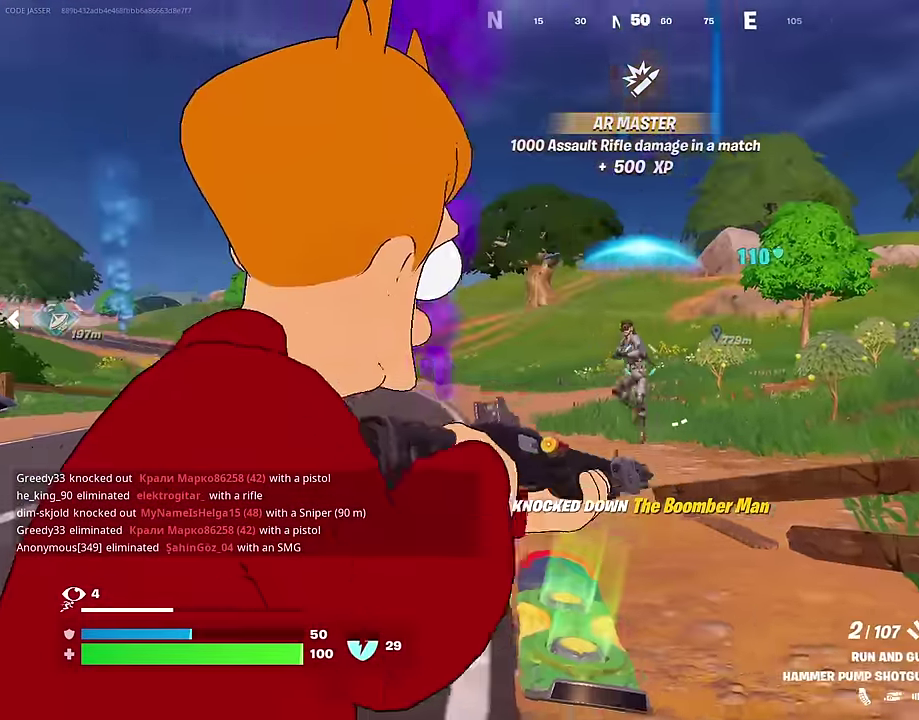
{"dt_ms": 600, "buttons": [], "left_stick": "right", "right_stick": "down-left", "events": [[50, "right_stick", "center"], [133, "right_stick", "up"], [183, "right_stick", "up-left"], [233, "left_stick", "down"], [300, "left_stick", "down-right"], [317, "L2", "up"], [350, "R2", "down"], [400, "left_stick", "right"], [417, "R2", "up"], [417, "right_stick", "down-left"], [483, "R1", "down"], [600, "R1", "up"]]}
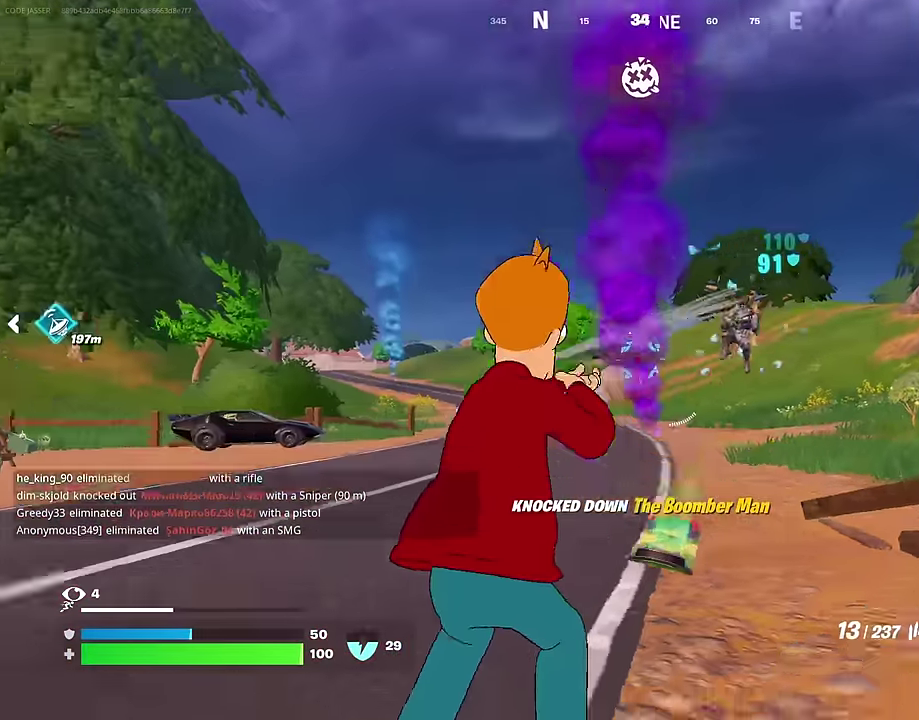
{"dt_ms": 400, "buttons": ["L2", "R2"], "left_stick": "down-right", "right_stick": "up-left", "events": [[67, "right_stick", "center"], [233, "right_stick", "right"], [250, "L2", "down"], [283, "right_stick", "center"], [300, "R2", "down"], [350, "right_stick", "up-left"], [367, "left_stick", "down-right"]]}
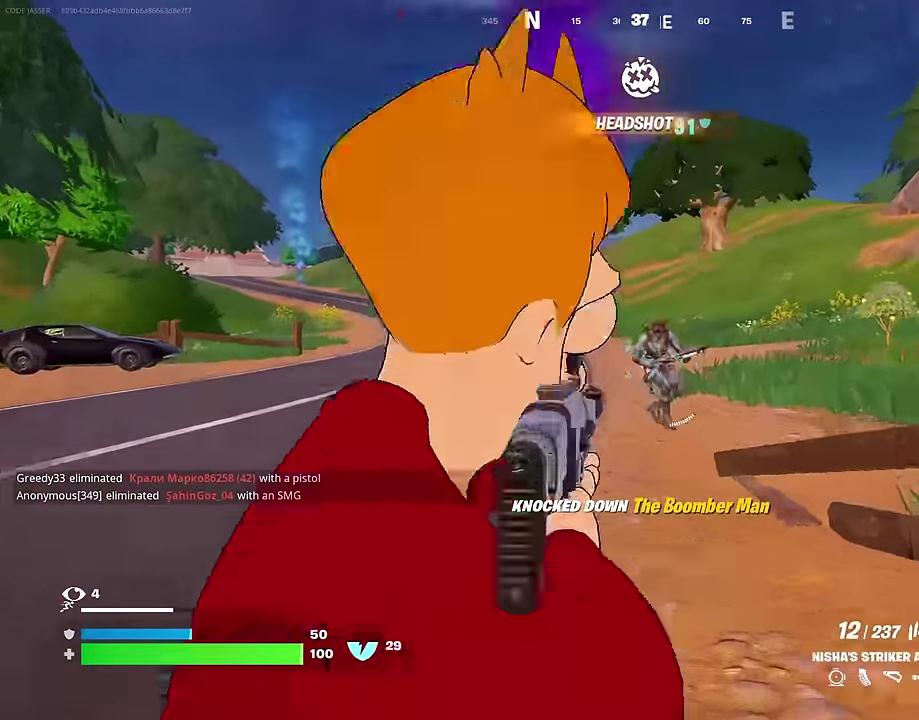
{"dt_ms": 600, "buttons": [], "left_stick": "up-left", "right_stick": "left", "events": [[17, "right_stick", "up"], [100, "right_stick", "center"], [150, "right_stick", "down-right"], [183, "left_stick", "down"], [250, "left_stick", "down-left"], [283, "right_stick", "up-left"], [383, "right_stick", "up"], [417, "left_stick", "left"], [467, "right_stick", "up-right"], [483, "L2", "up"], [533, "R2", "up"], [583, "left_stick", "up-left"], [583, "right_stick", "left"]]}
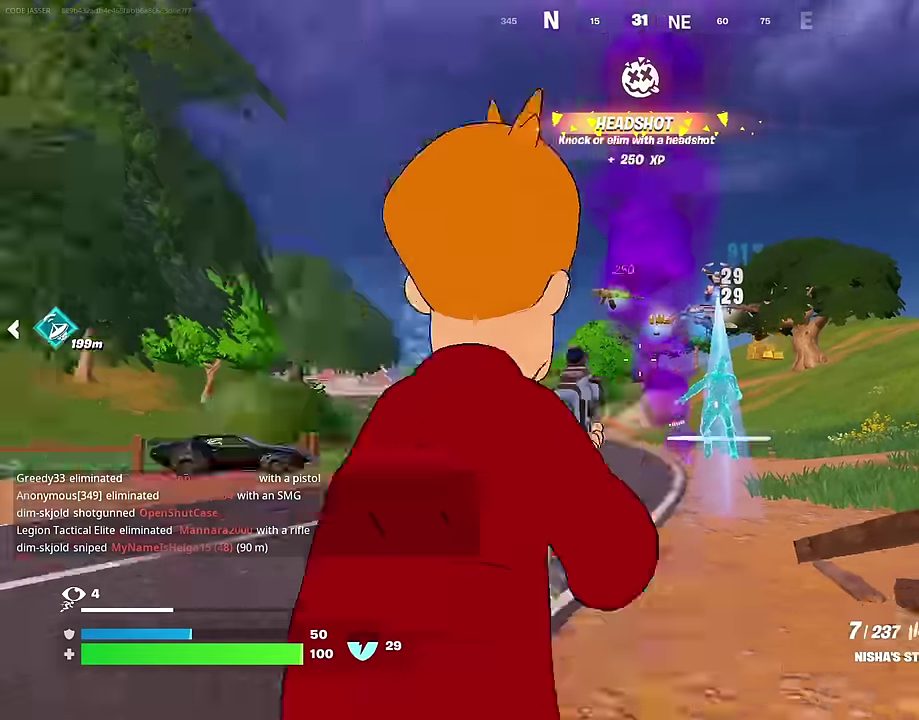
{"dt_ms": 300, "buttons": [], "left_stick": "left", "right_stick": "center", "events": [[33, "left_stick", "left"], [150, "left_stick", "up-left"], [150, "right_stick", "center"], [267, "left_stick", "left"]]}
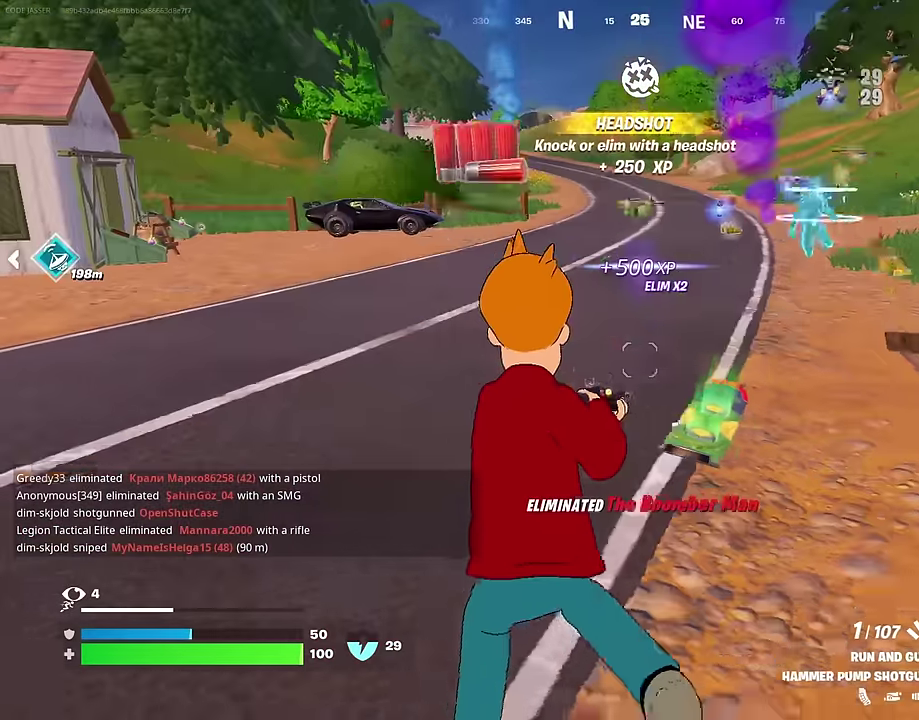
{"dt_ms": 700, "buttons": [], "left_stick": "up-right", "right_stick": "center", "events": [[217, "left_stick", "up-left"], [317, "left_stick", "up"], [333, "SQUARE", "down"], [400, "SQUARE", "up"], [400, "left_stick", "up-right"]]}
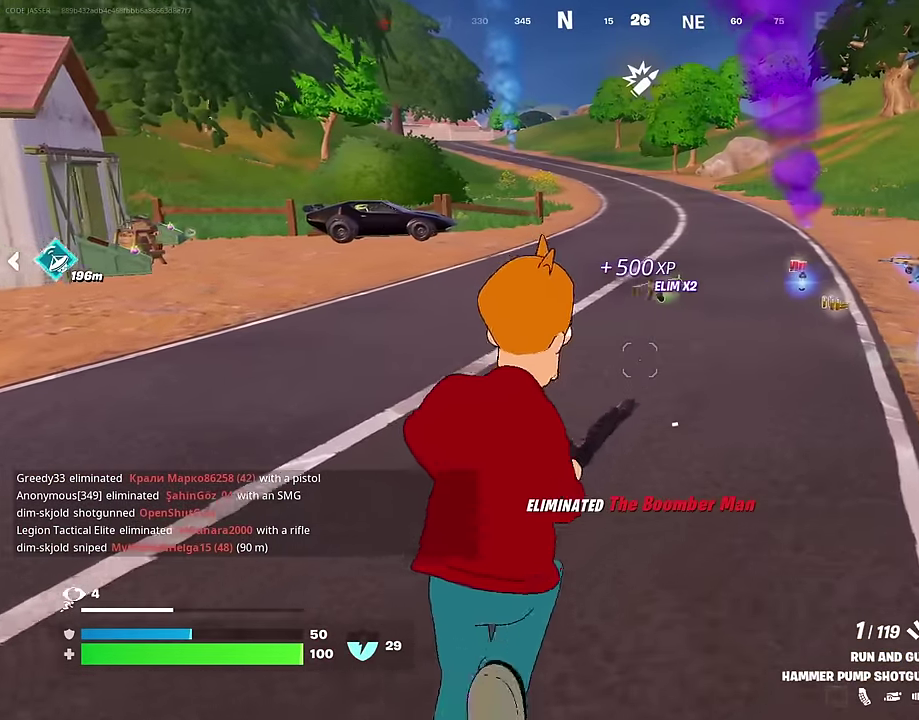
{"dt_ms": 300, "buttons": [], "left_stick": "up-right", "right_stick": "center", "events": [[233, "right_stick", "right"], [283, "right_stick", "center"]]}
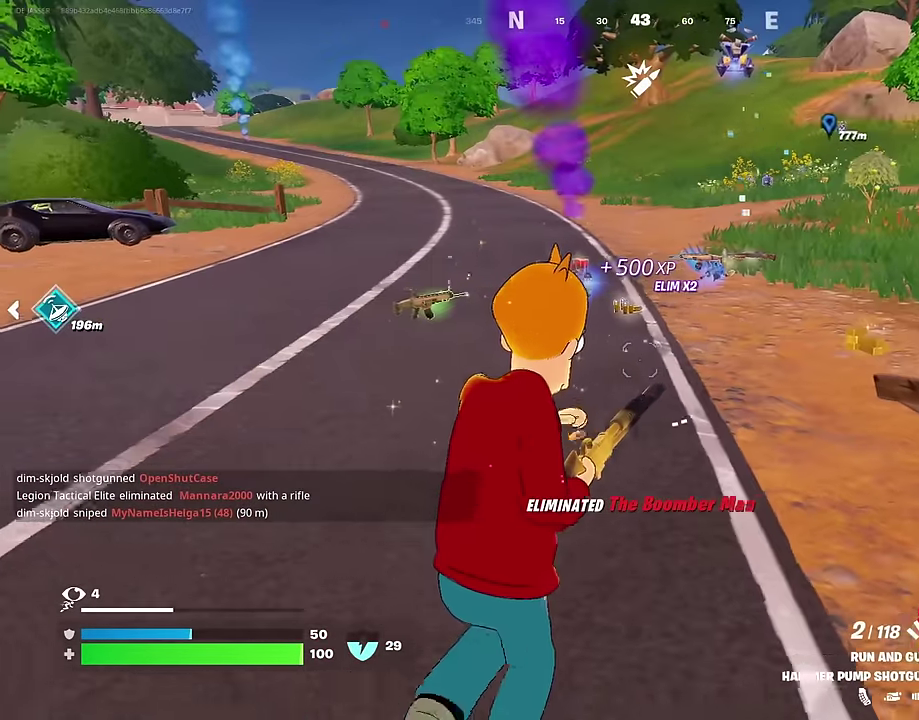
{"dt_ms": 700, "buttons": [], "left_stick": "up-right", "right_stick": "center", "events": [[167, "left_stick", "up"], [500, "left_stick", "up-right"]]}
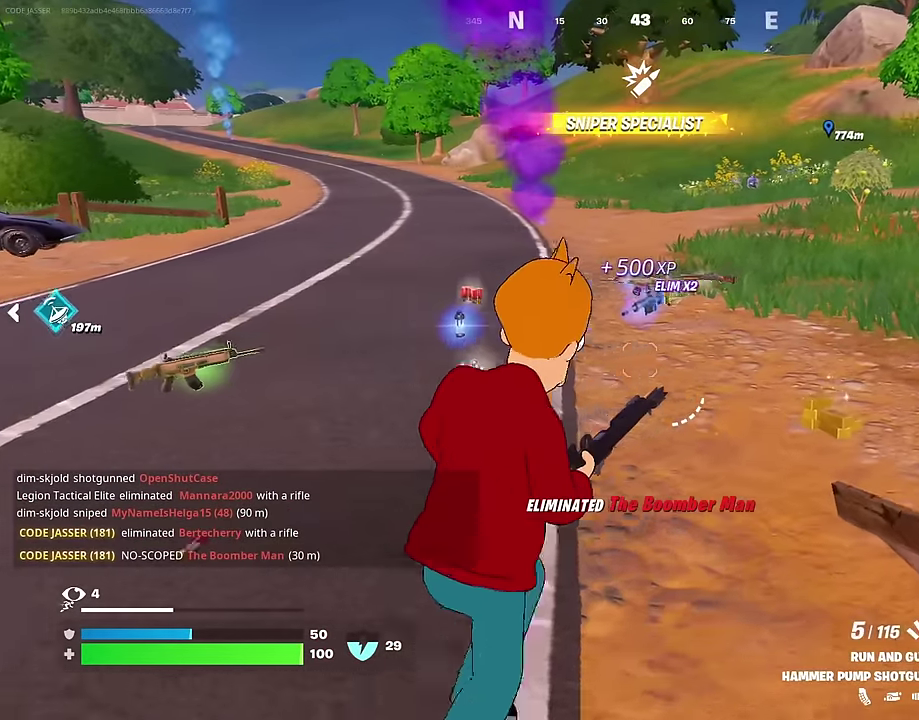
{"dt_ms": 300, "buttons": [], "left_stick": "up-right", "right_stick": "center", "events": []}
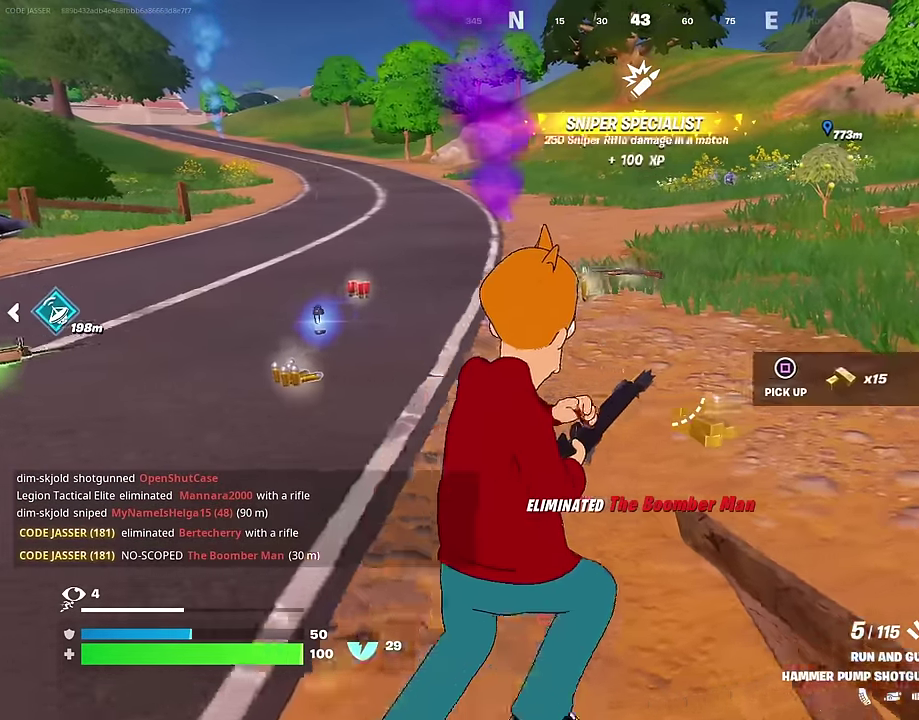
{"dt_ms": 700, "buttons": [], "left_stick": "up", "right_stick": "center", "events": [[83, "left_stick", "up"], [267, "left_stick", "up-right"], [383, "right_stick", "left"], [500, "left_stick", "up"], [600, "right_stick", "center"]]}
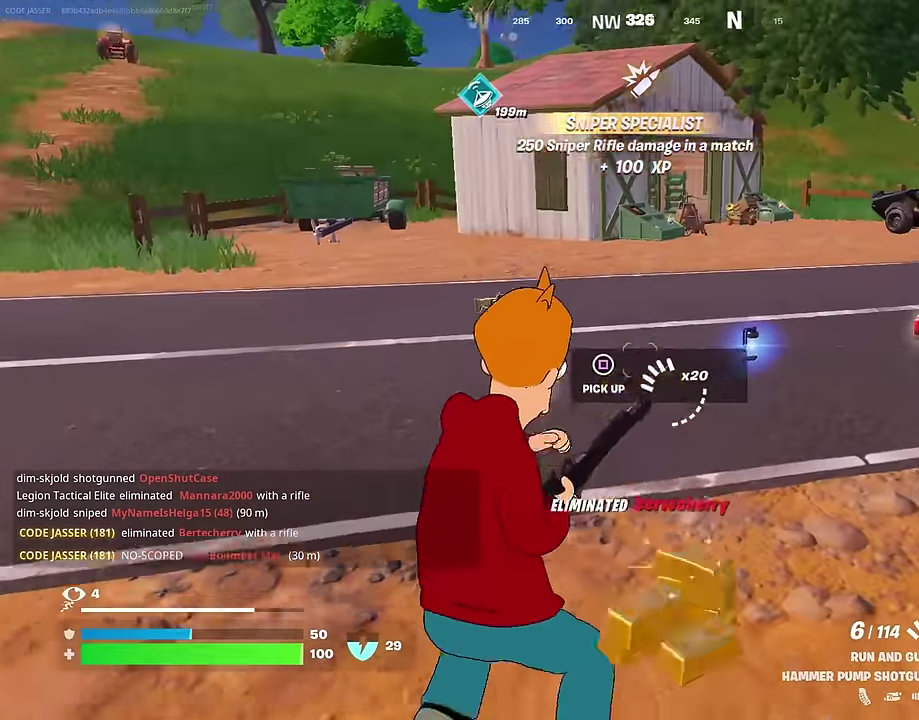
{"dt_ms": 300, "buttons": [], "left_stick": "up-left", "right_stick": "center", "events": [[150, "right_stick", "right"], [183, "left_stick", "up-left"], [267, "right_stick", "center"]]}
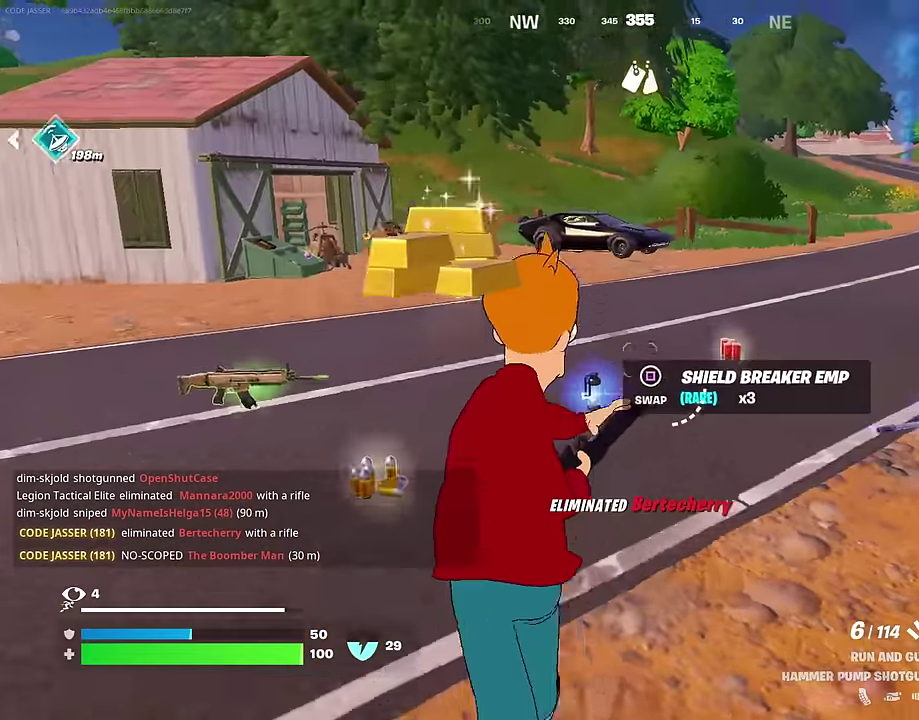
{"dt_ms": 900, "buttons": [], "left_stick": "up", "right_stick": "center", "events": [[67, "right_stick", "right"], [217, "right_stick", "center"], [383, "left_stick", "up"]]}
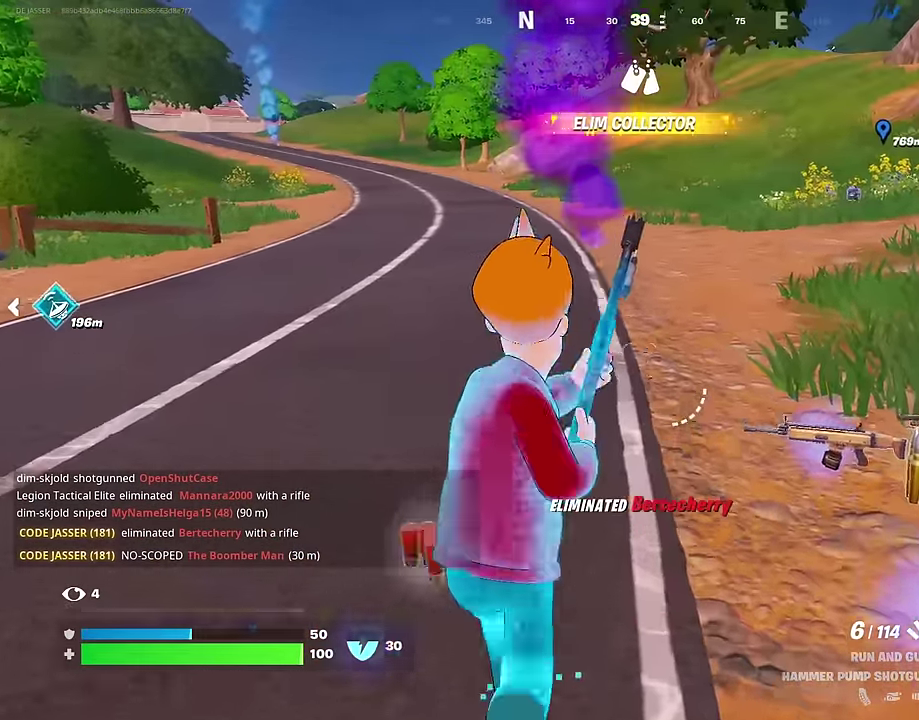
{"dt_ms": 300, "buttons": [], "left_stick": "up-right", "right_stick": "center", "events": [[33, "left_stick", "up-right"], [50, "right_stick", "up-right"], [133, "right_stick", "center"]]}
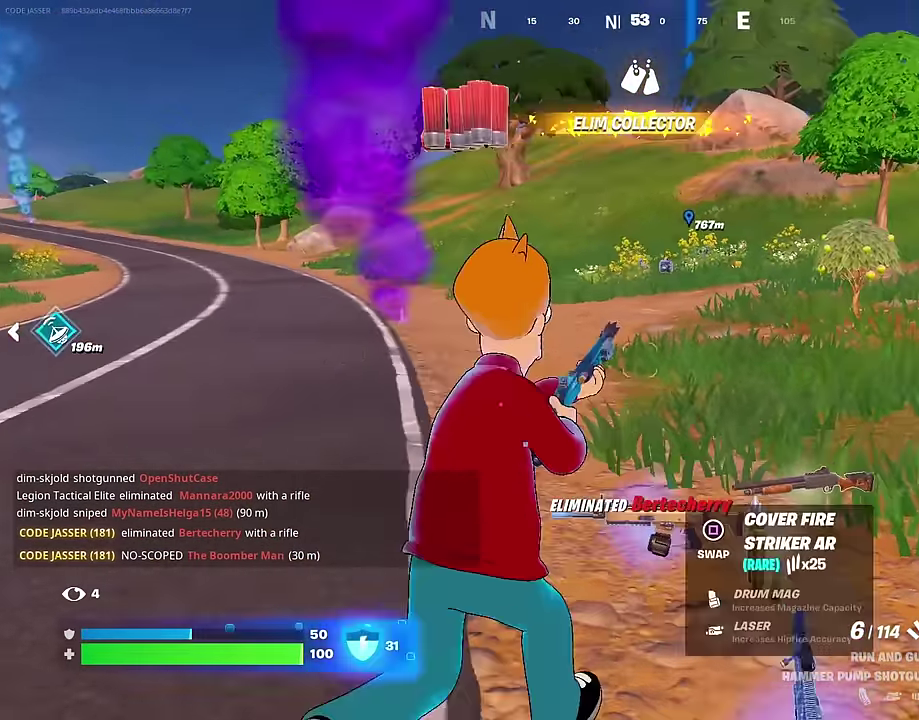
{"dt_ms": 700, "buttons": [], "left_stick": "center", "right_stick": "center", "events": [[200, "left_stick", "up"], [317, "left_stick", "up-left"], [450, "CROSS", "down"], [483, "left_stick", "center"], [533, "CROSS", "up"]]}
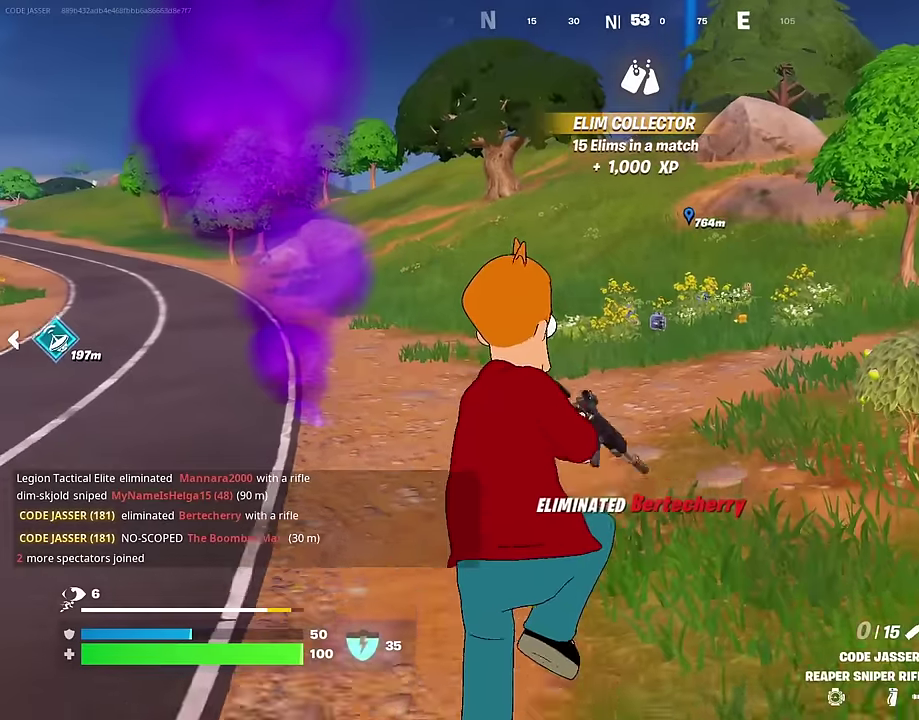
{"dt_ms": 300, "buttons": ["R3"], "left_stick": "up-right", "right_stick": "center"}
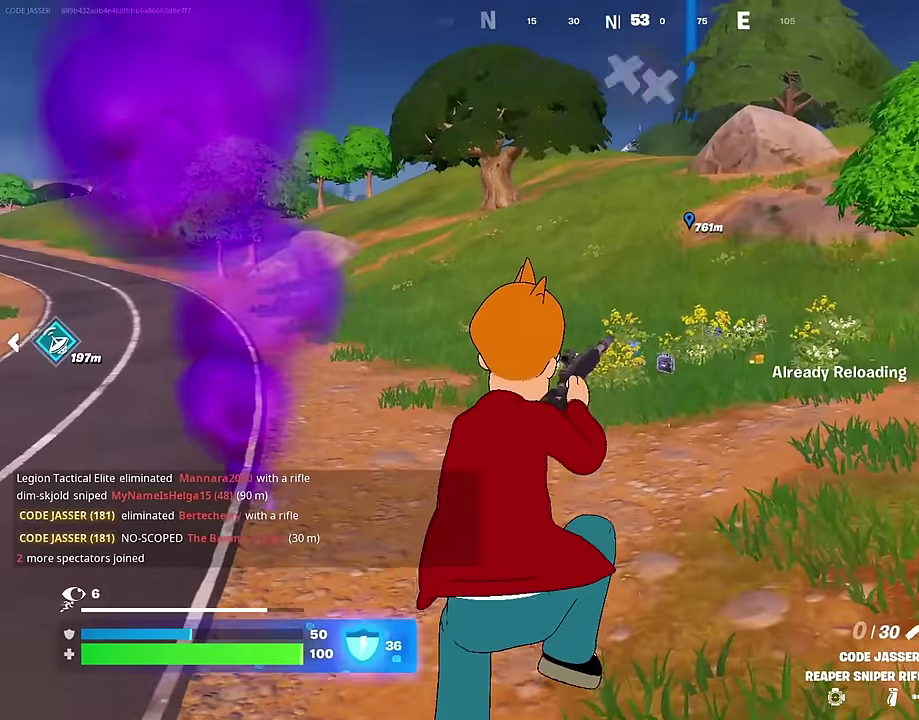
{"dt_ms": 700, "buttons": [], "left_stick": "up-right", "right_stick": "center"}
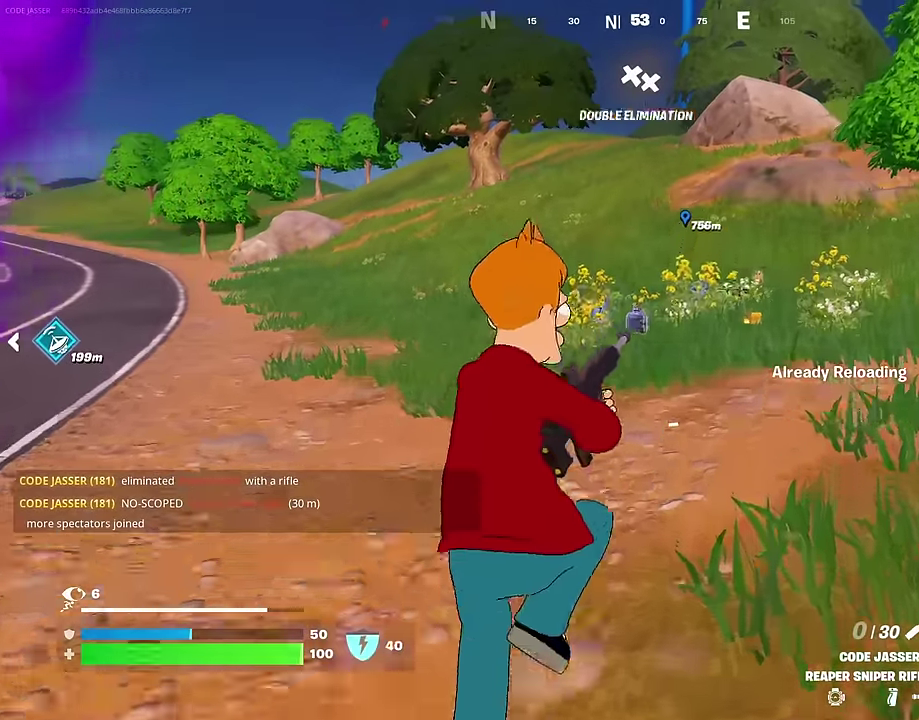
{"dt_ms": 300, "buttons": ["R3"], "left_stick": "up", "right_stick": "center"}
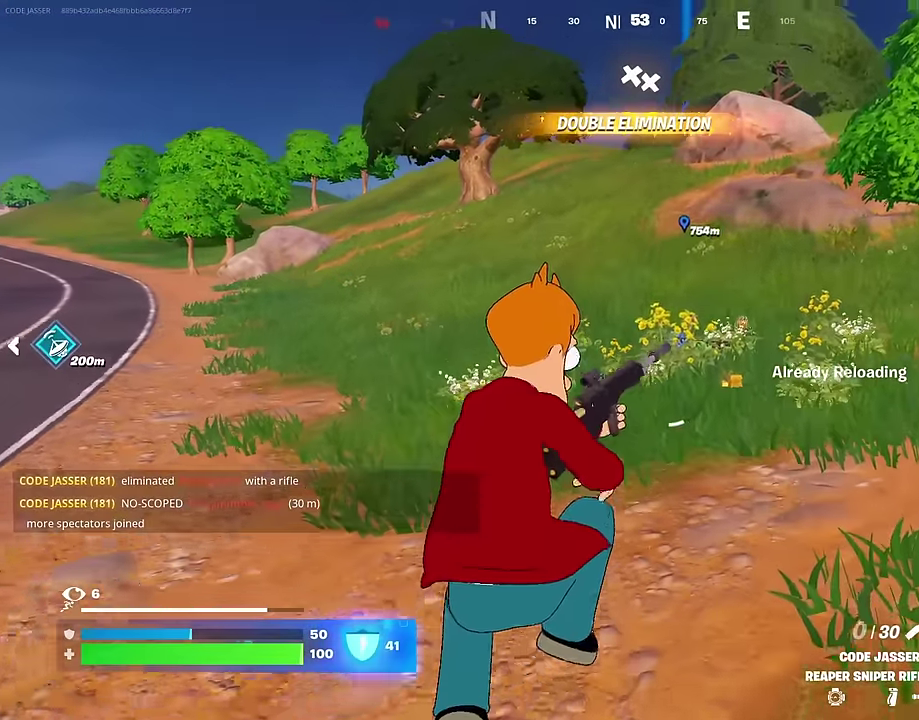
{"dt_ms": 600, "buttons": [], "left_stick": "up-right", "right_stick": "center"}